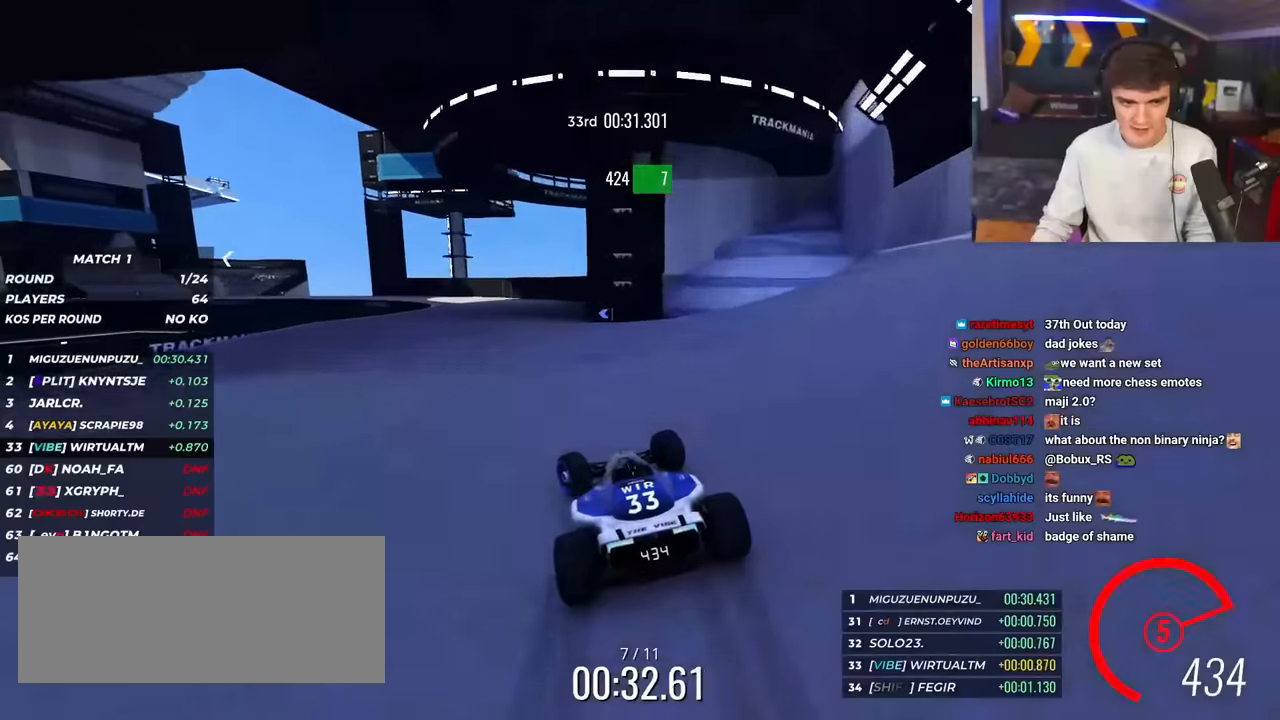
Gameplay with keyboard; each line is a JSON object with the keys held at the frame after it. "events" lists presses ("down") and releases ("up") of "brake", "down", "left", "right" and "up" between this image and that frame as [ms after this image, input, new state], when the widget could be followed in between. No other keys are recorded. Mouse input is not recorded. Key names are as the overlay labels them; some are game actions (e.g. jump) rather than physical keys.
{"keys": ["left", "up"], "events": [[34, "brake", "down"], [317, "brake", "up"]]}
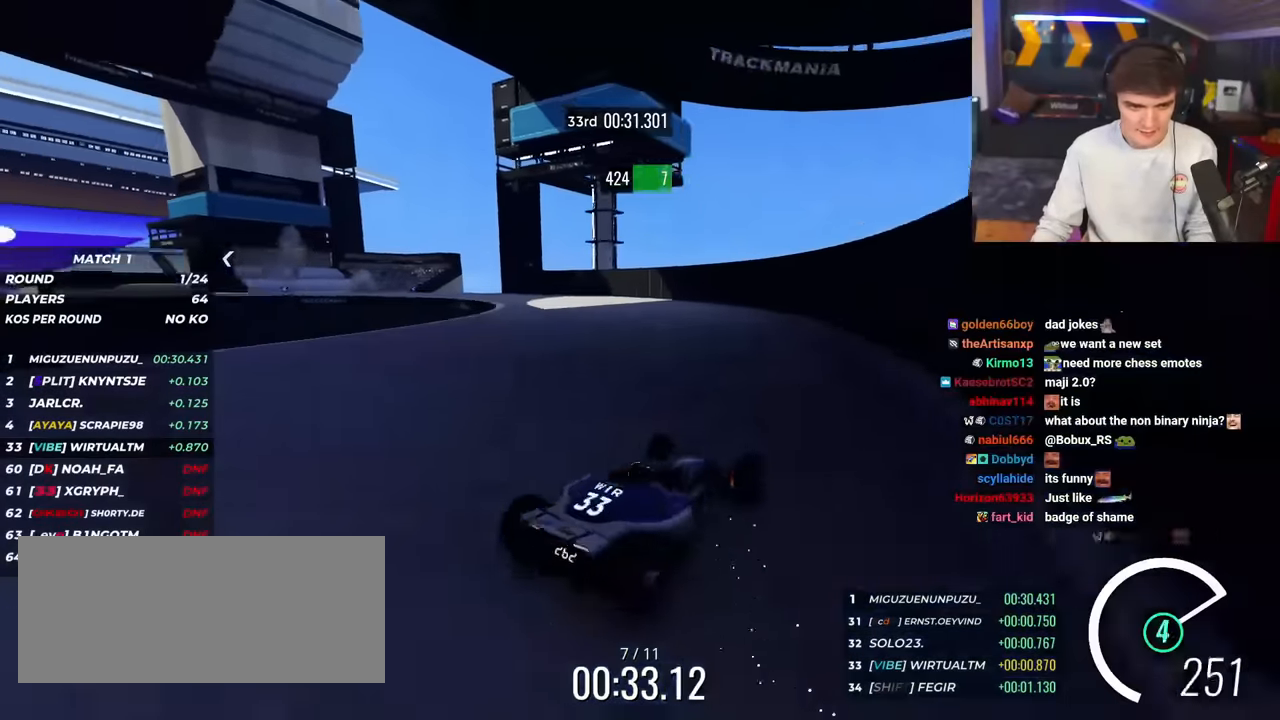
{"keys": ["up"], "events": [[467, "left", "up"]]}
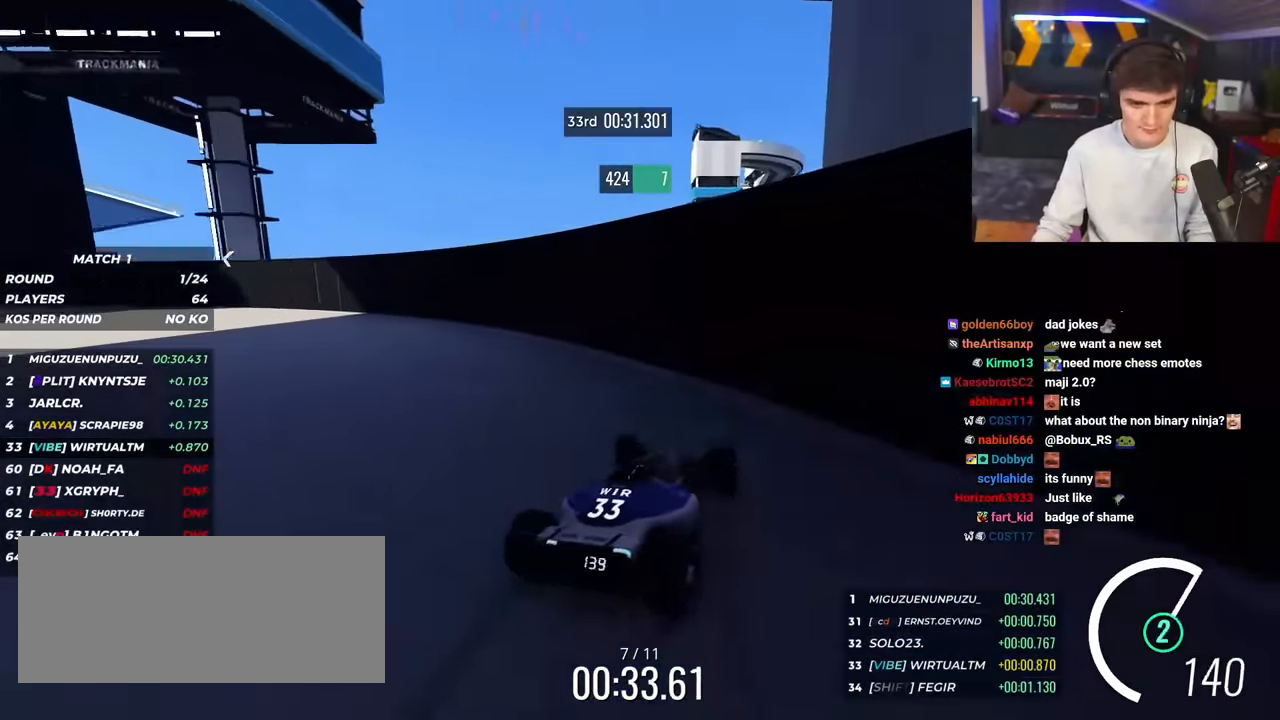
{"keys": ["up"], "events": []}
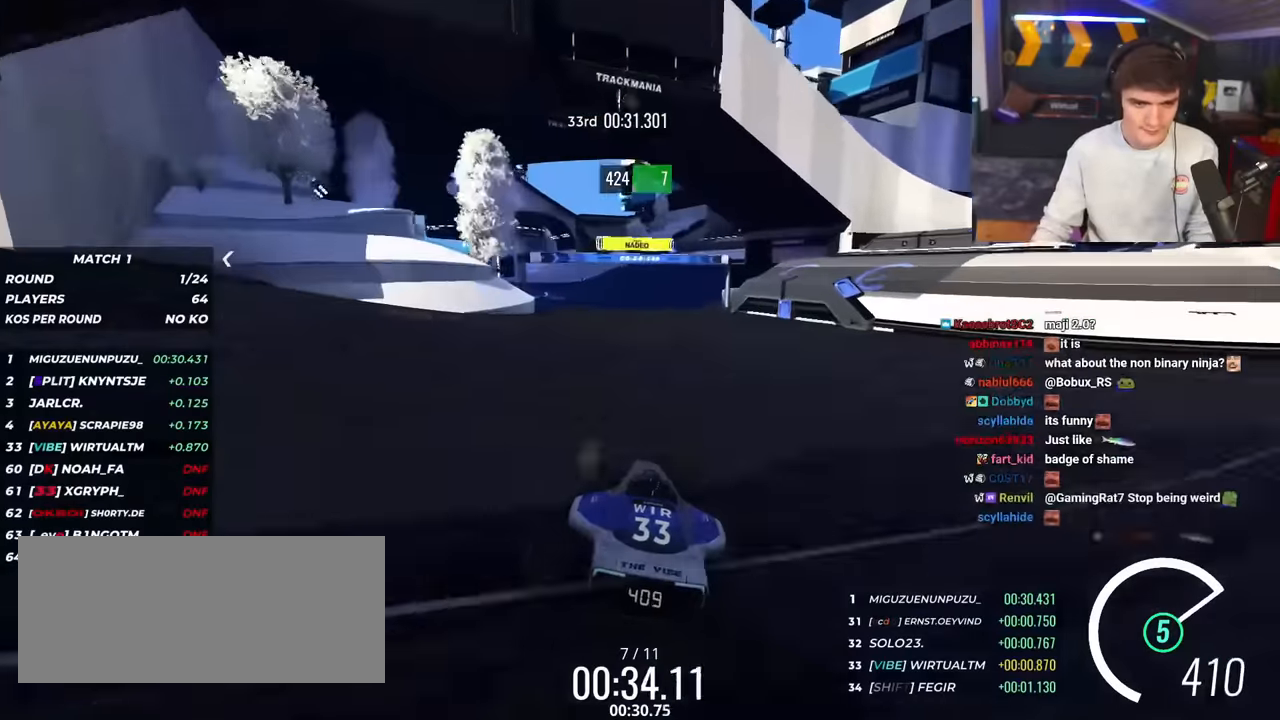
{"keys": ["up"], "events": []}
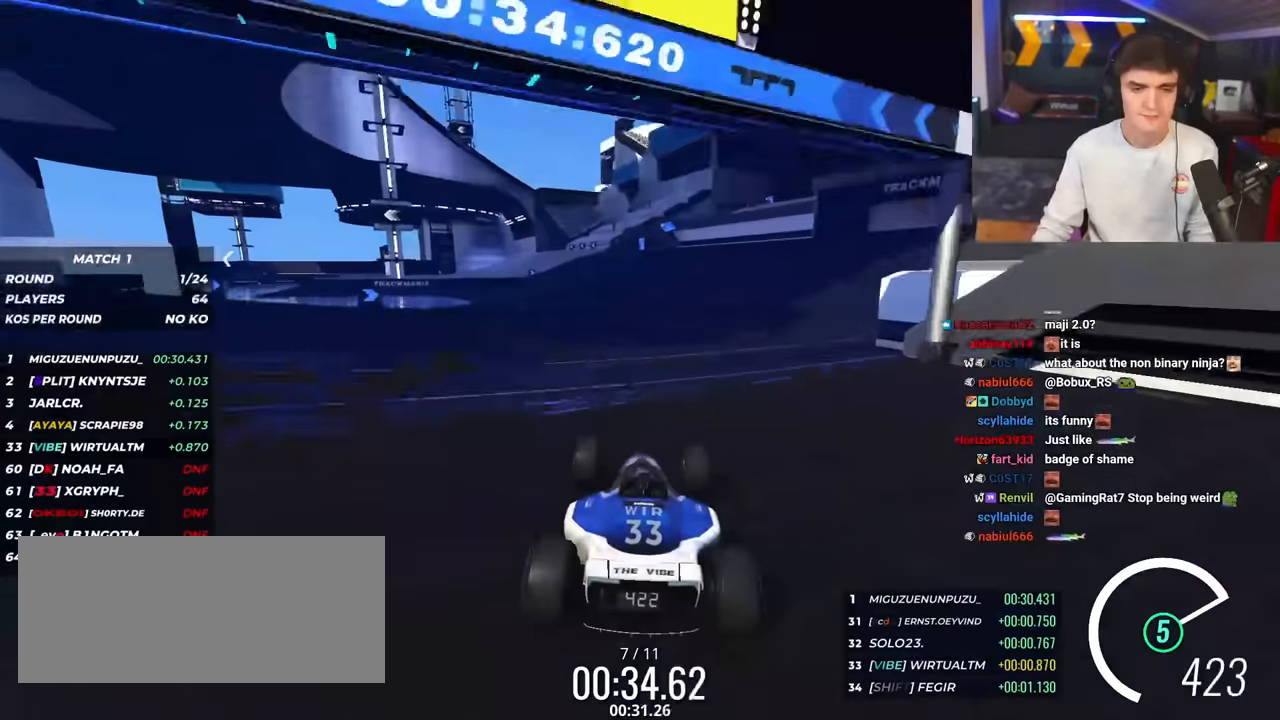
{"keys": ["left", "up"], "events": [[184, "left", "down"]]}
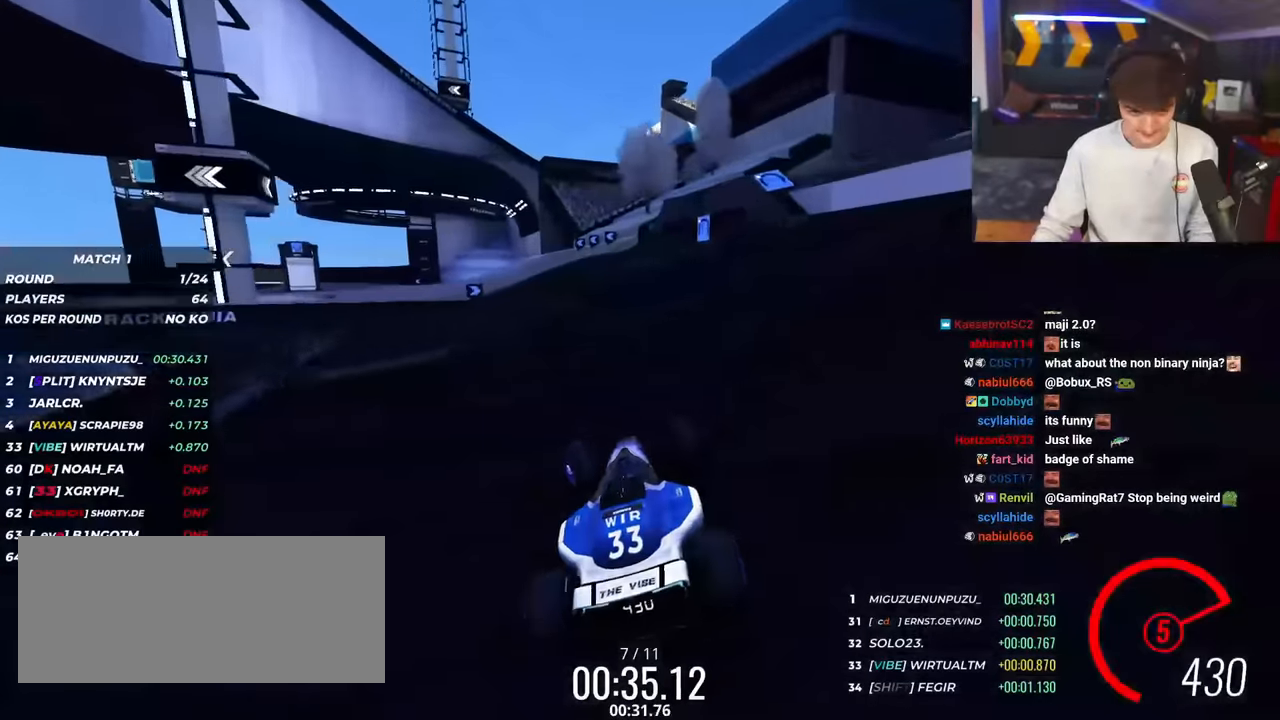
{"keys": ["left", "up"], "events": []}
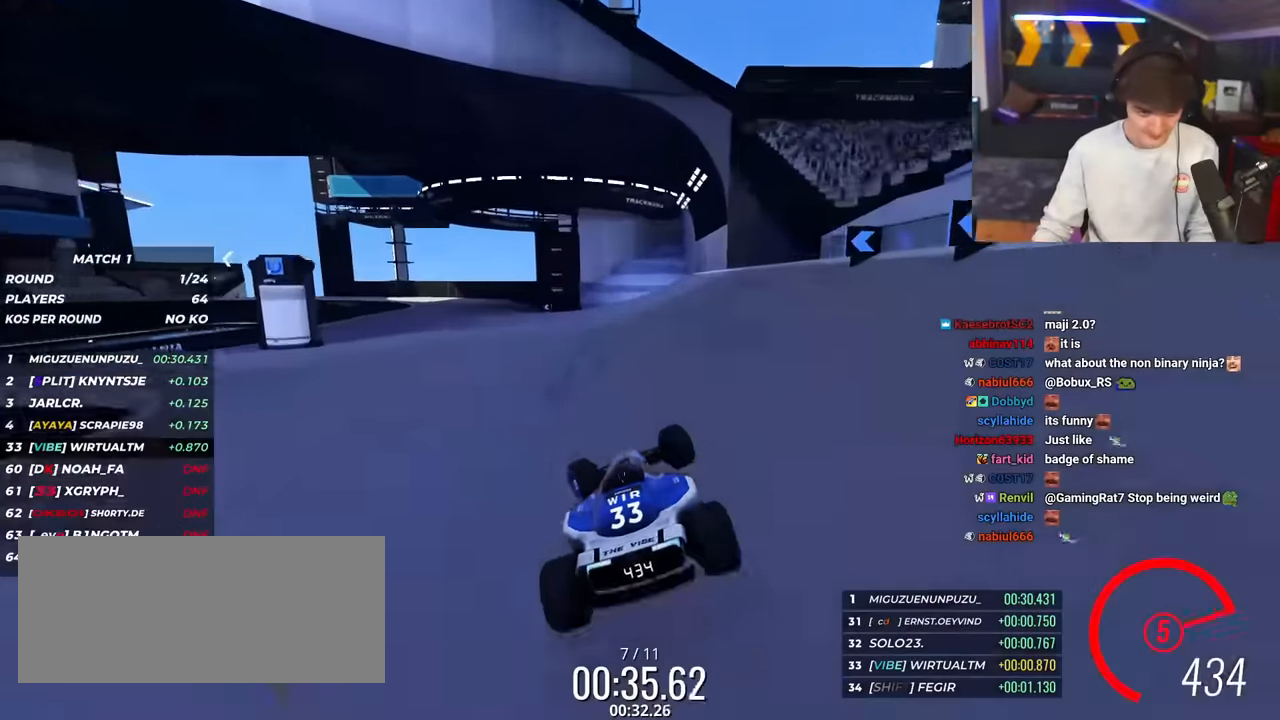
{"keys": ["left", "up"], "events": []}
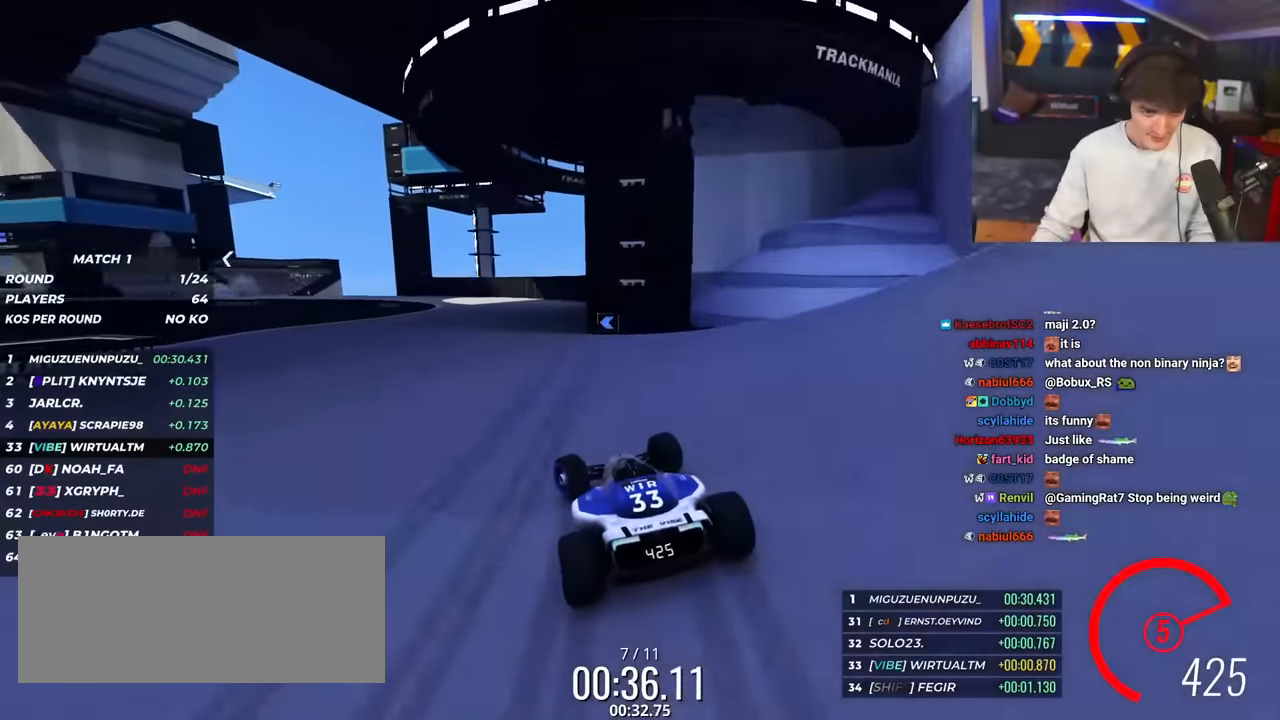
{"keys": ["brake", "left", "up"], "events": [[334, "brake", "down"]]}
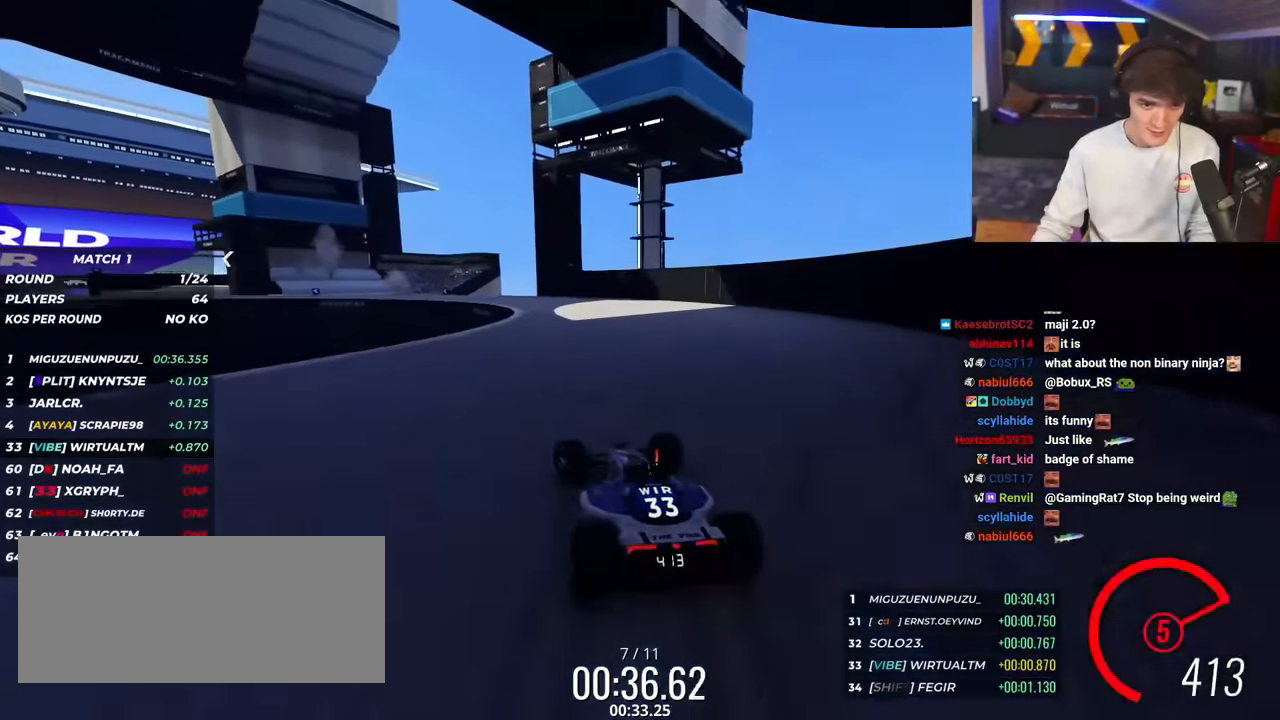
{"keys": ["left", "up"], "events": [[201, "brake", "up"], [351, "up", "up"], [401, "up", "down"]]}
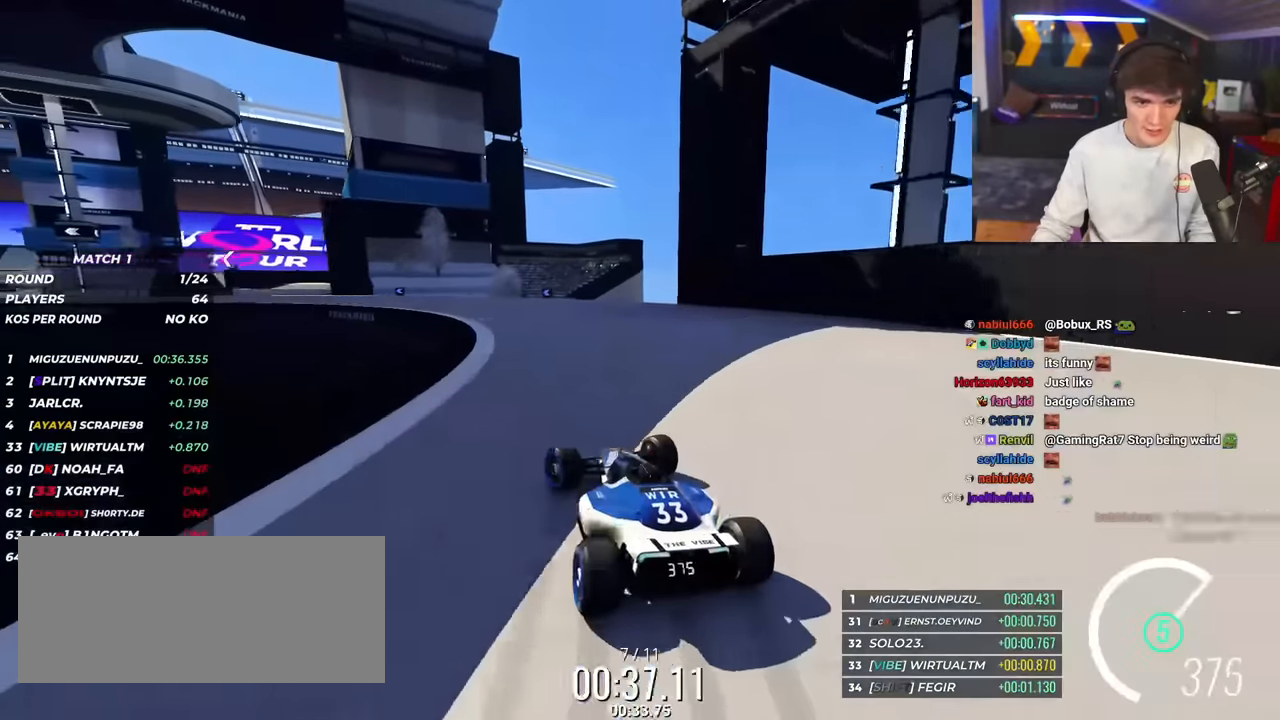
{"keys": ["left", "up"], "events": [[83, "up", "up"], [167, "up", "down"]]}
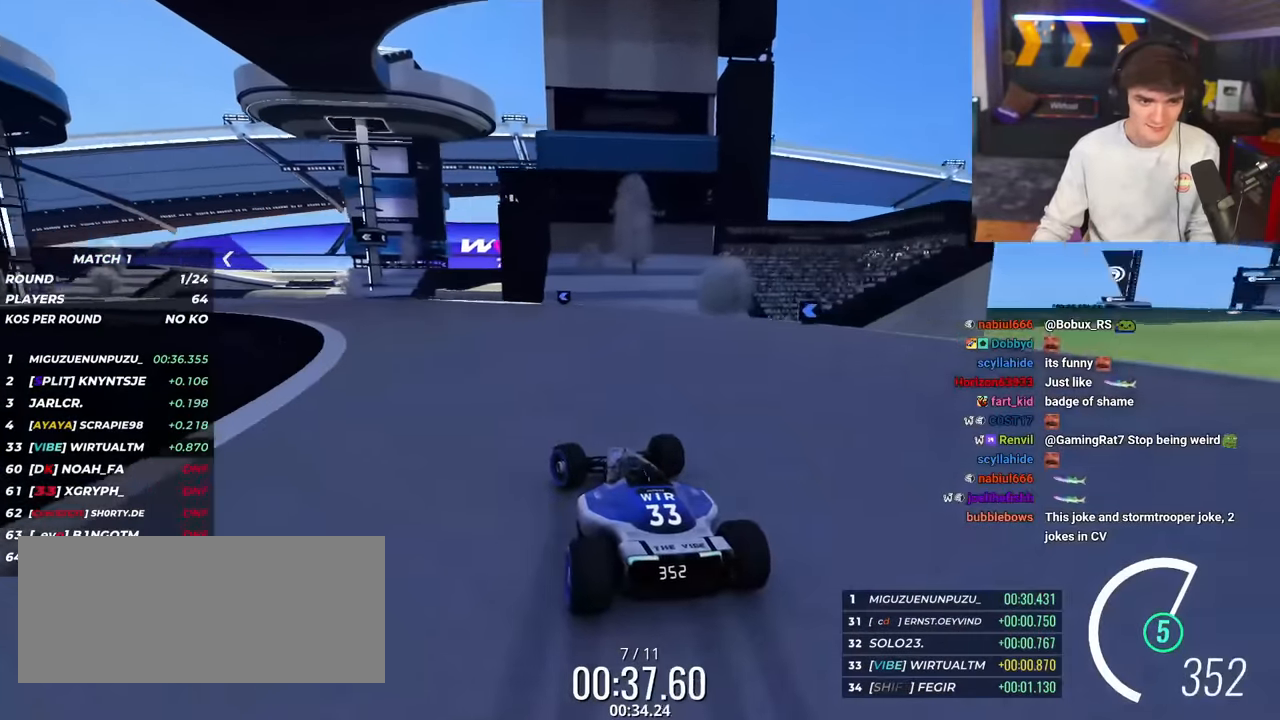
{"keys": ["left", "up"], "events": []}
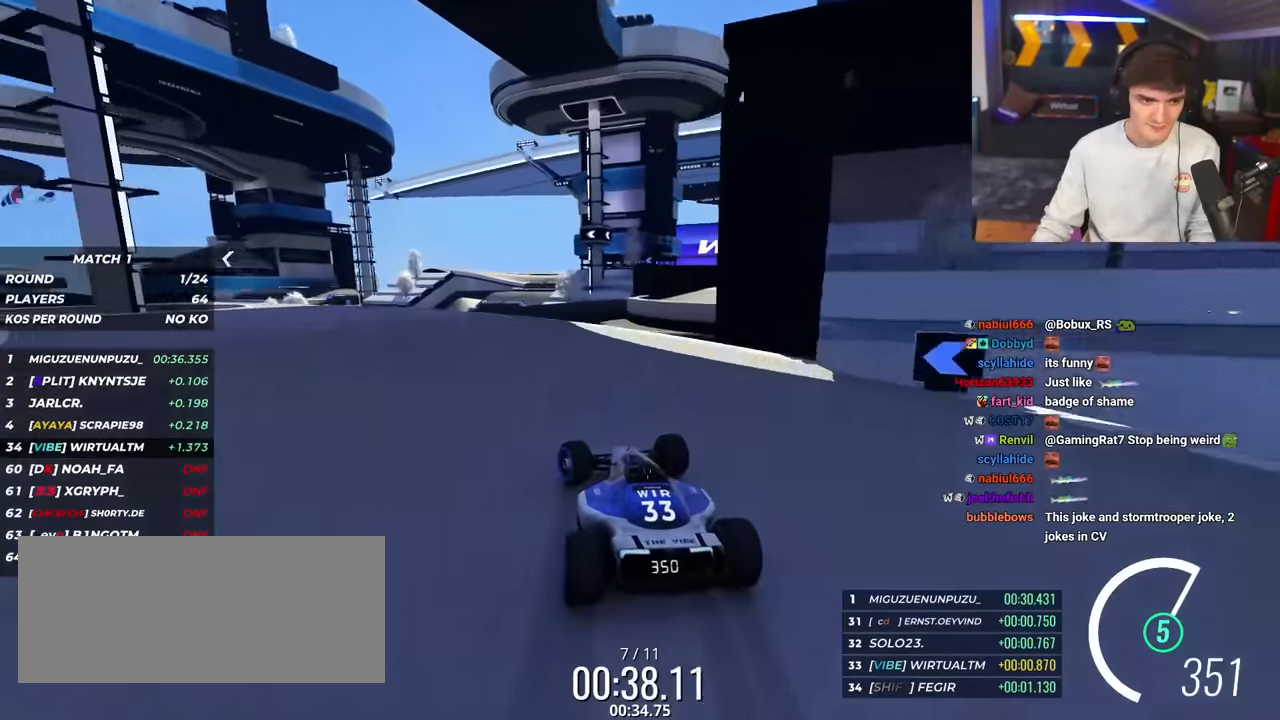
{"keys": ["up"], "events": [[167, "left", "up"], [250, "right", "down"], [300, "right", "up"]]}
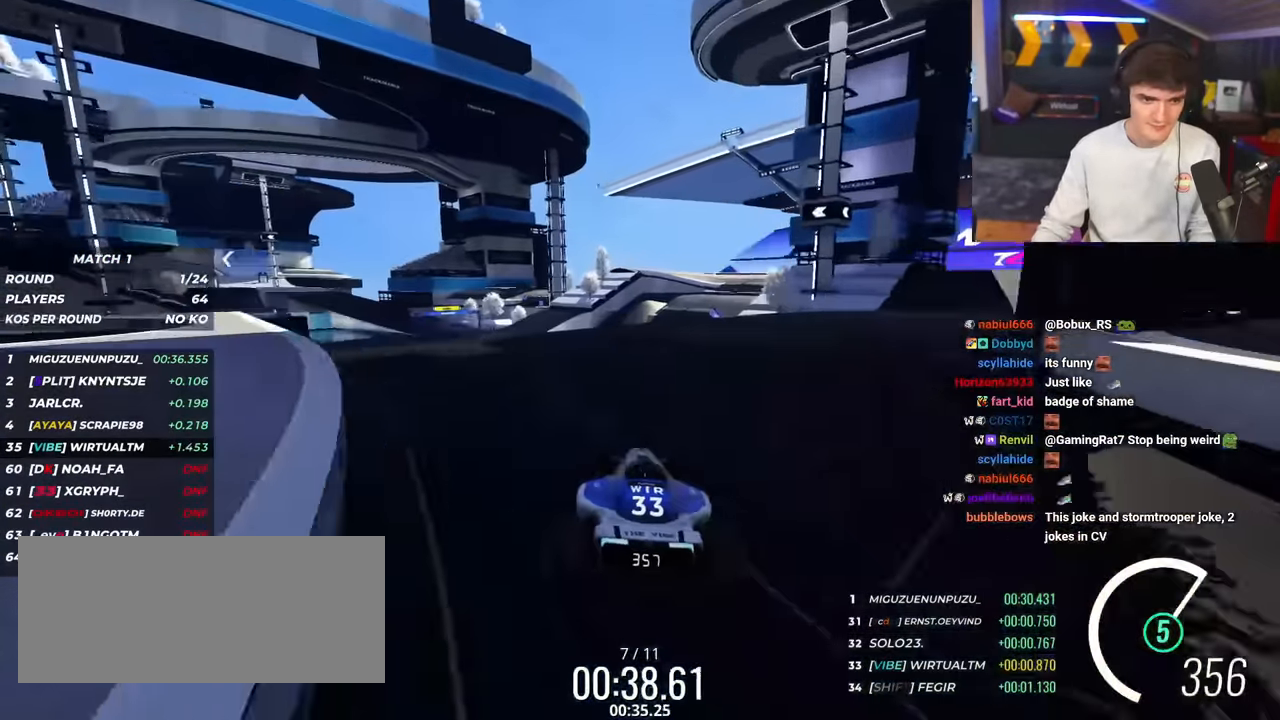
{"keys": ["left", "up"], "events": [[267, "left", "down"], [367, "left", "up"], [450, "left", "down"]]}
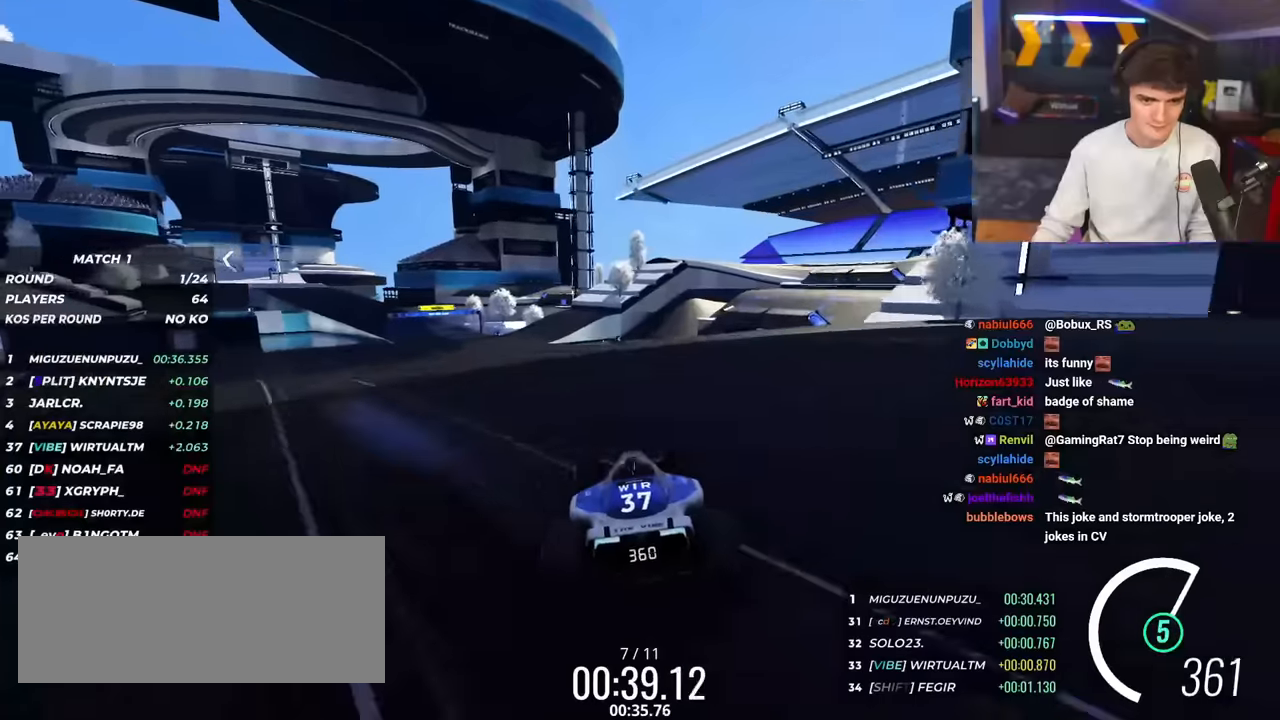
{"keys": ["left", "up"], "events": [[167, "left", "up"], [267, "left", "down"]]}
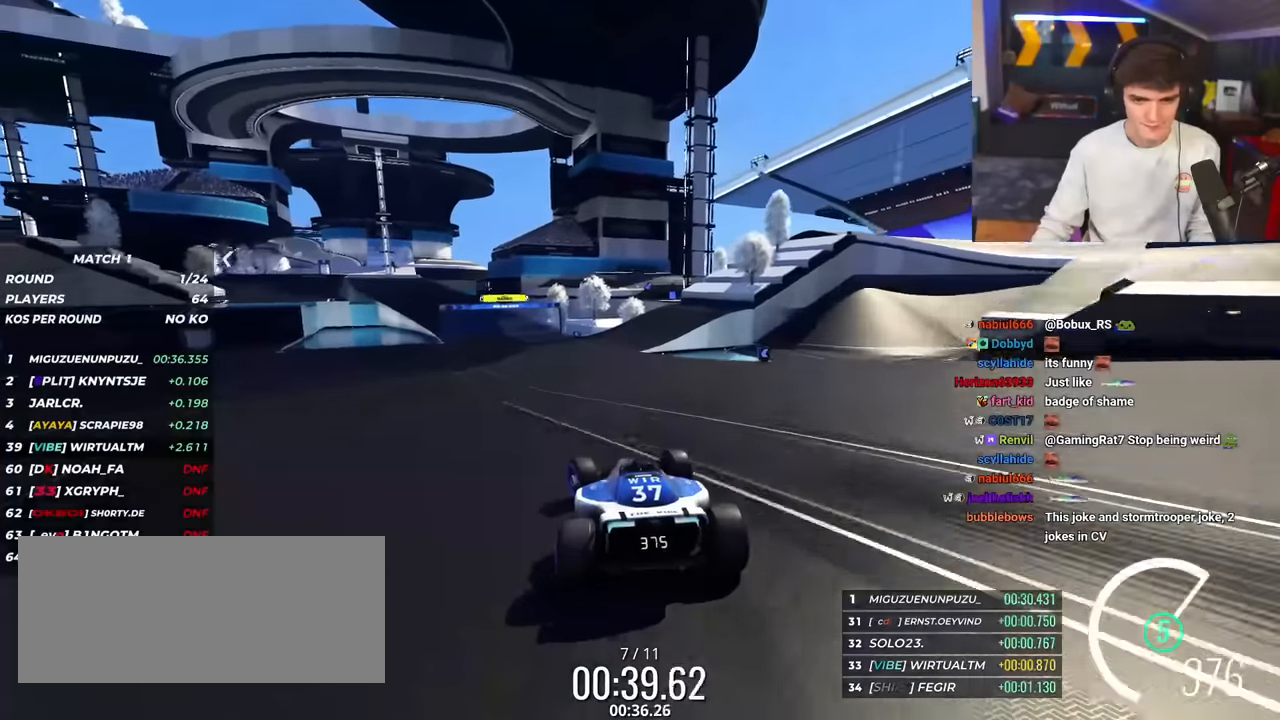
{"keys": ["up"], "events": [[100, "left", "up"]]}
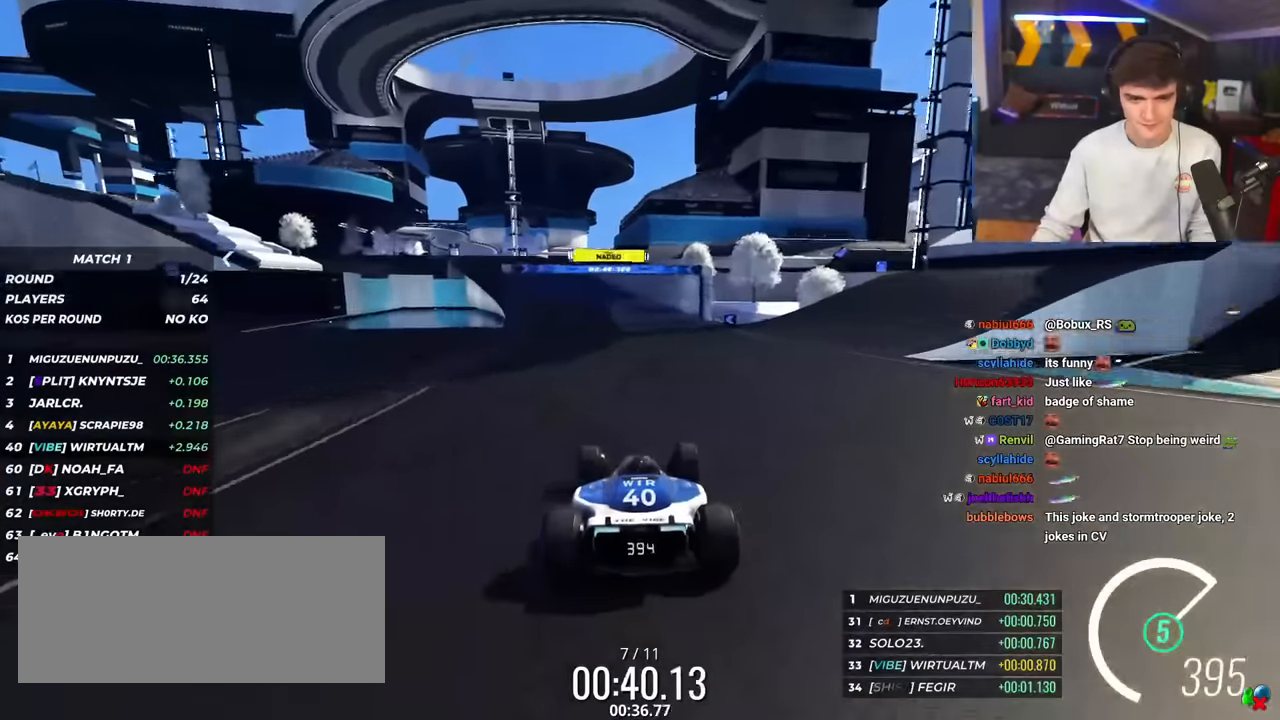
{"keys": ["up"], "events": [[117, "left", "down"], [351, "left", "up"]]}
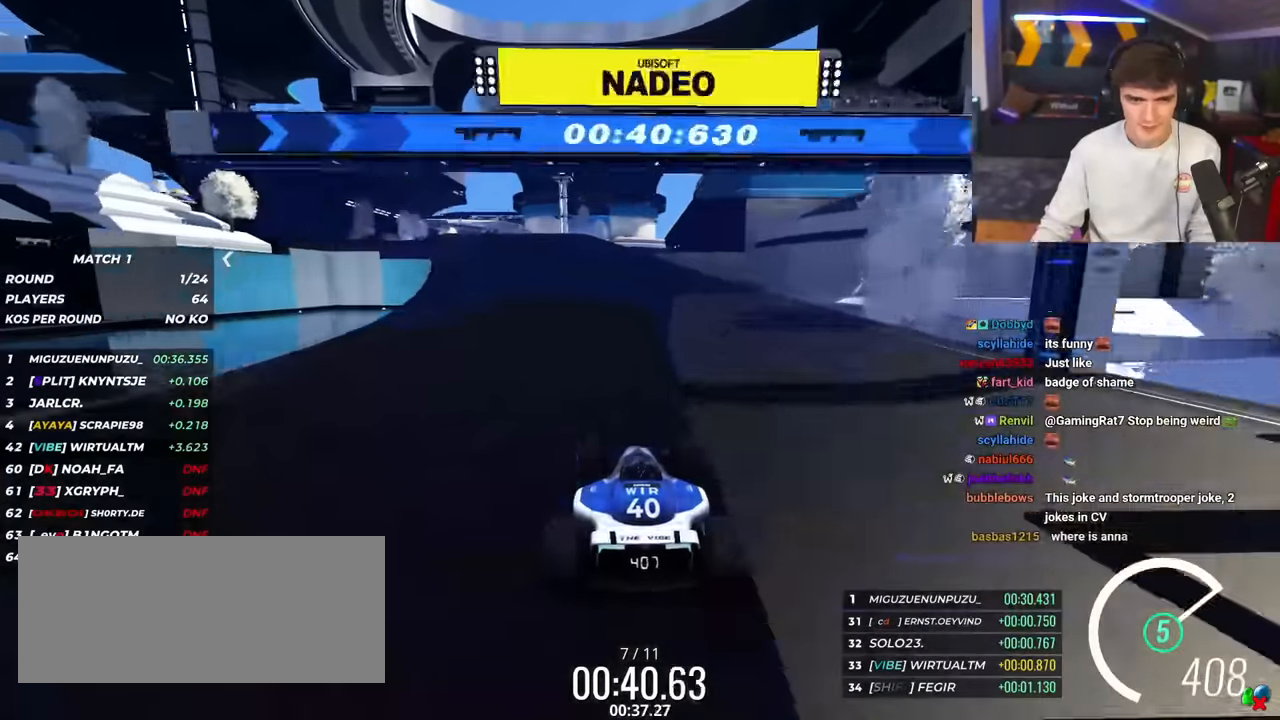
{"keys": ["up"], "events": [[83, "left", "down"], [367, "left", "up"], [450, "right", "down"], [500, "right", "up"]]}
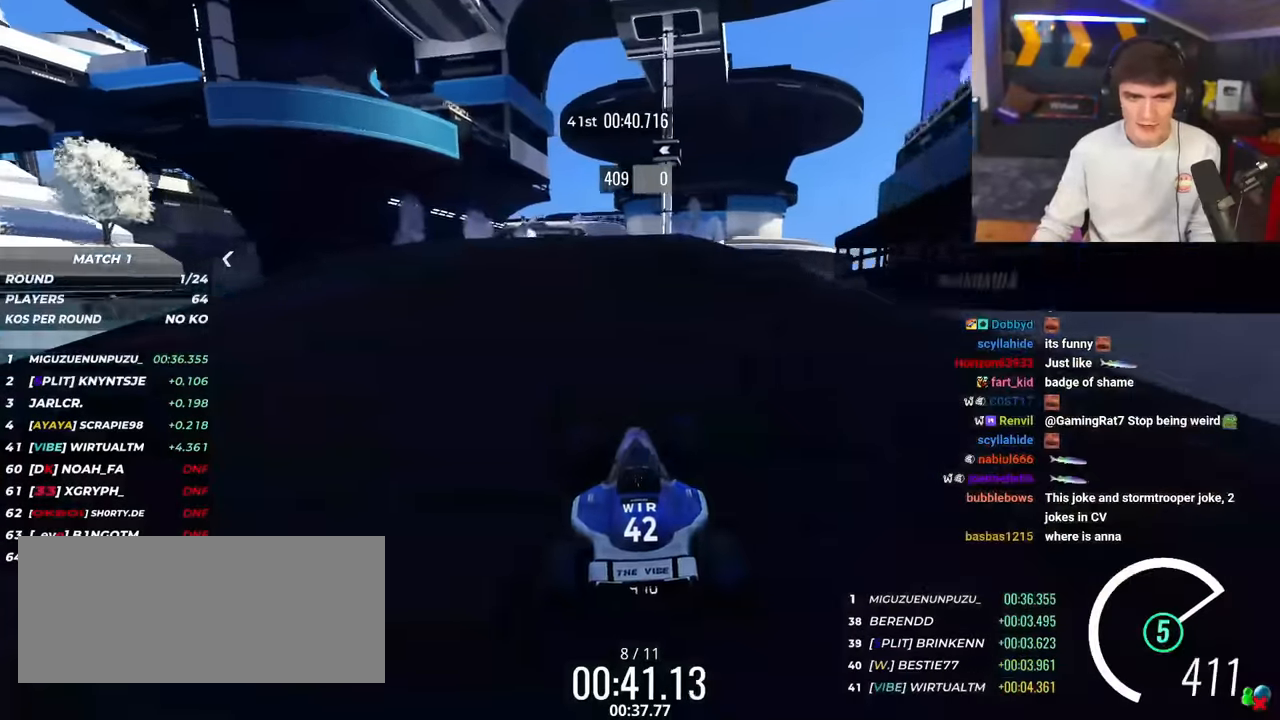
{"keys": ["up"], "events": []}
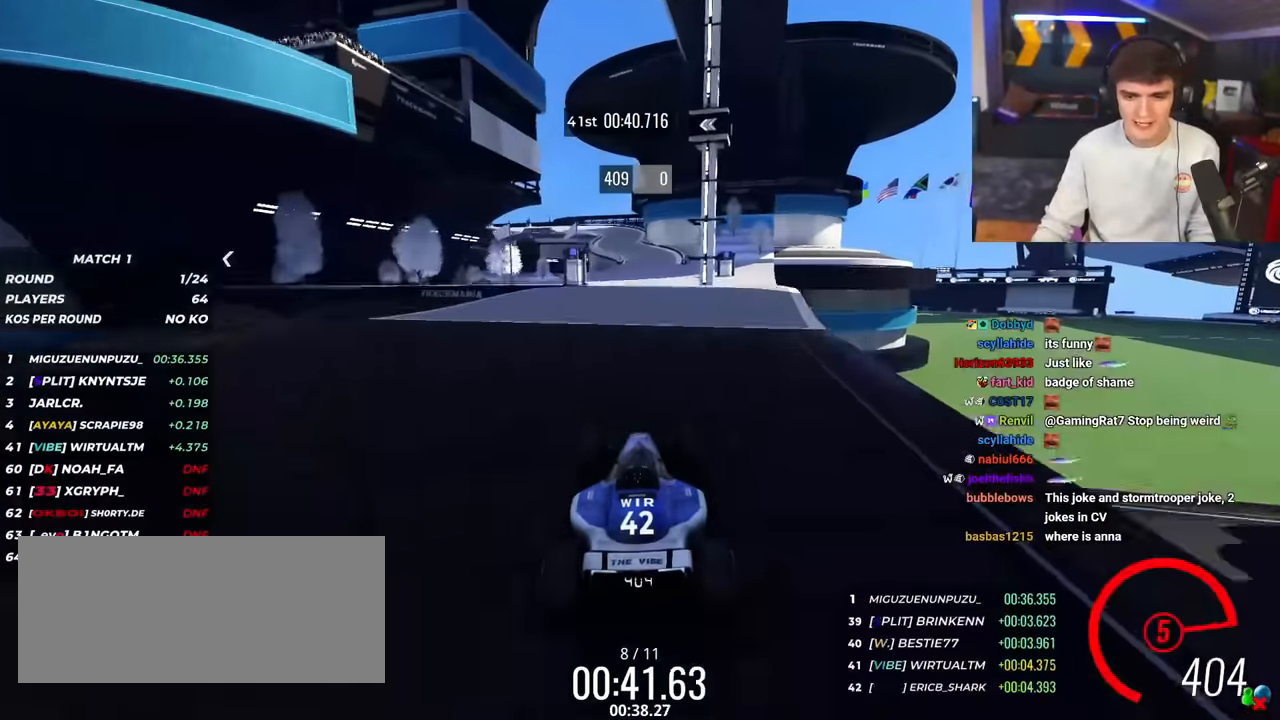
{"keys": ["up"], "events": []}
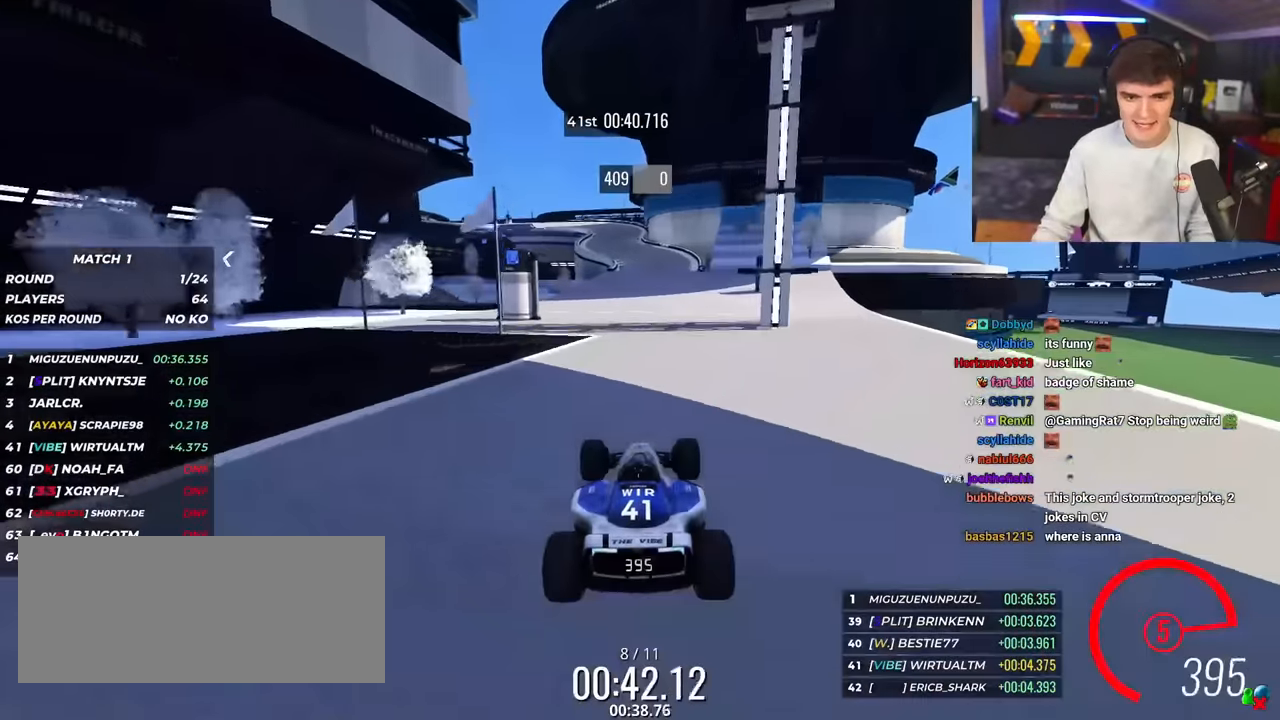
{"keys": ["up"], "events": [[351, "right", "down"], [451, "right", "up"]]}
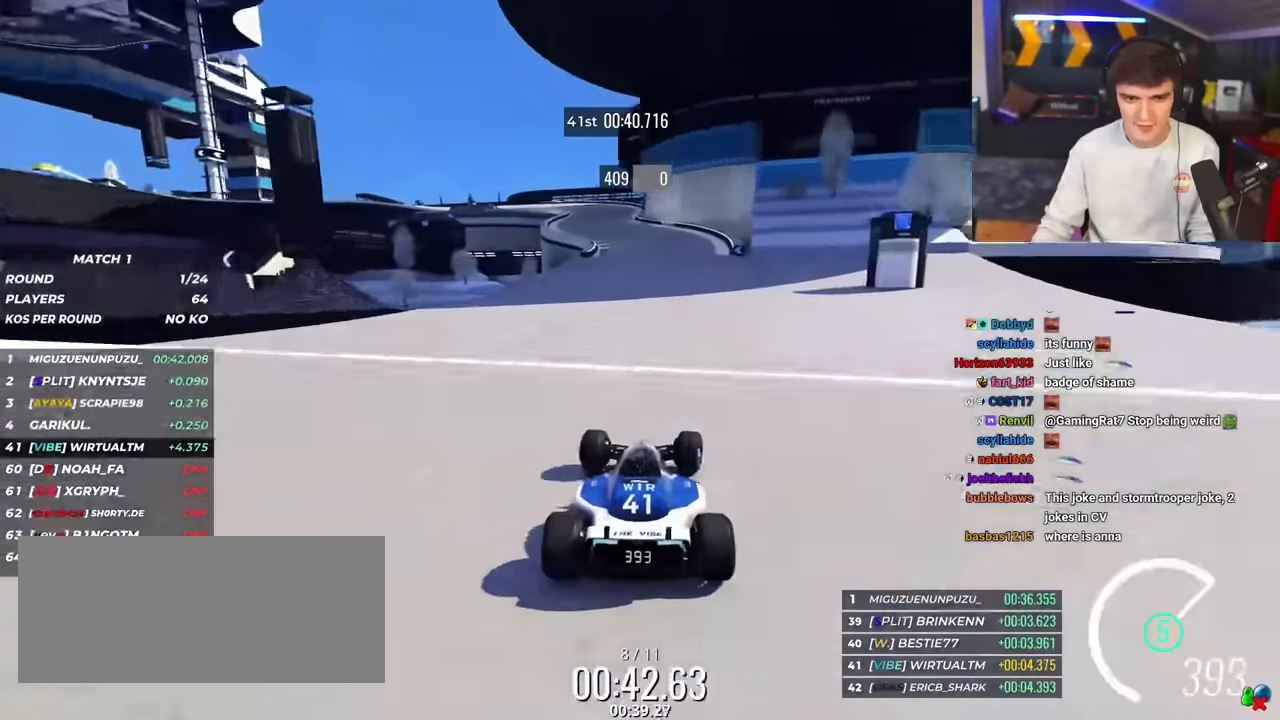
{"keys": ["up"], "events": [[334, "left", "down"], [467, "left", "up"]]}
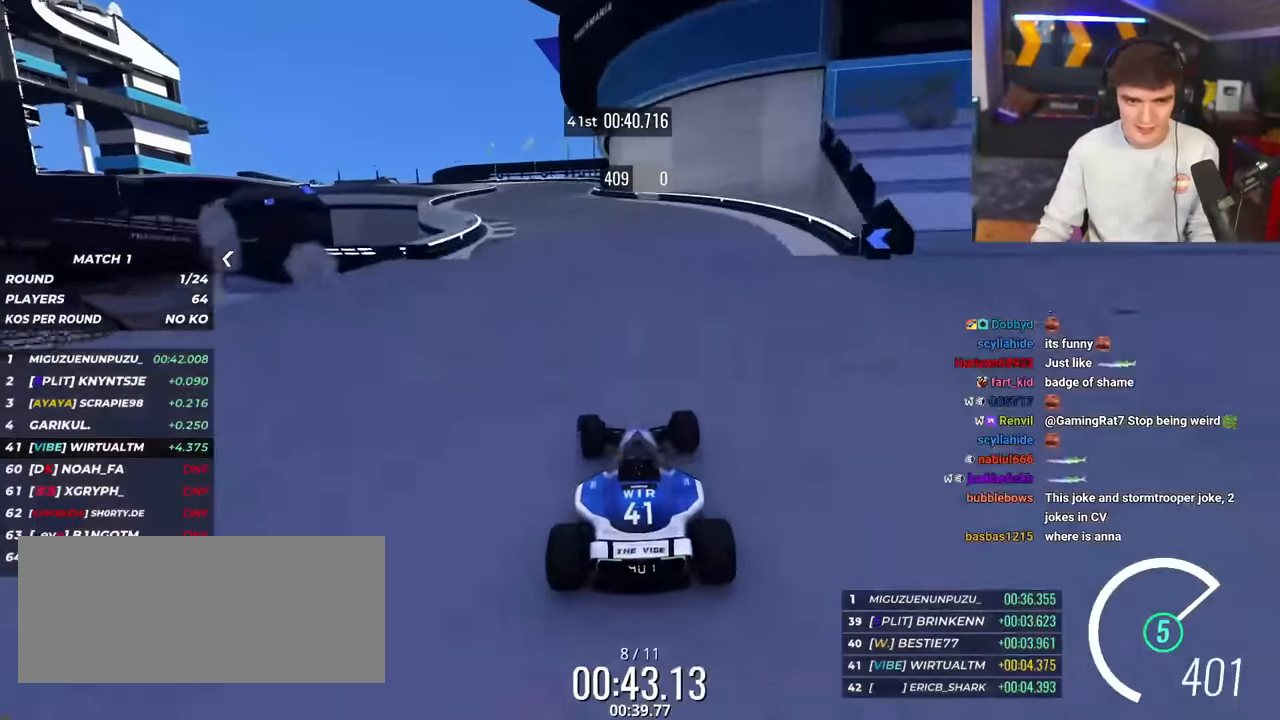
{"keys": ["up"], "events": [[201, "left", "down"], [484, "left", "up"]]}
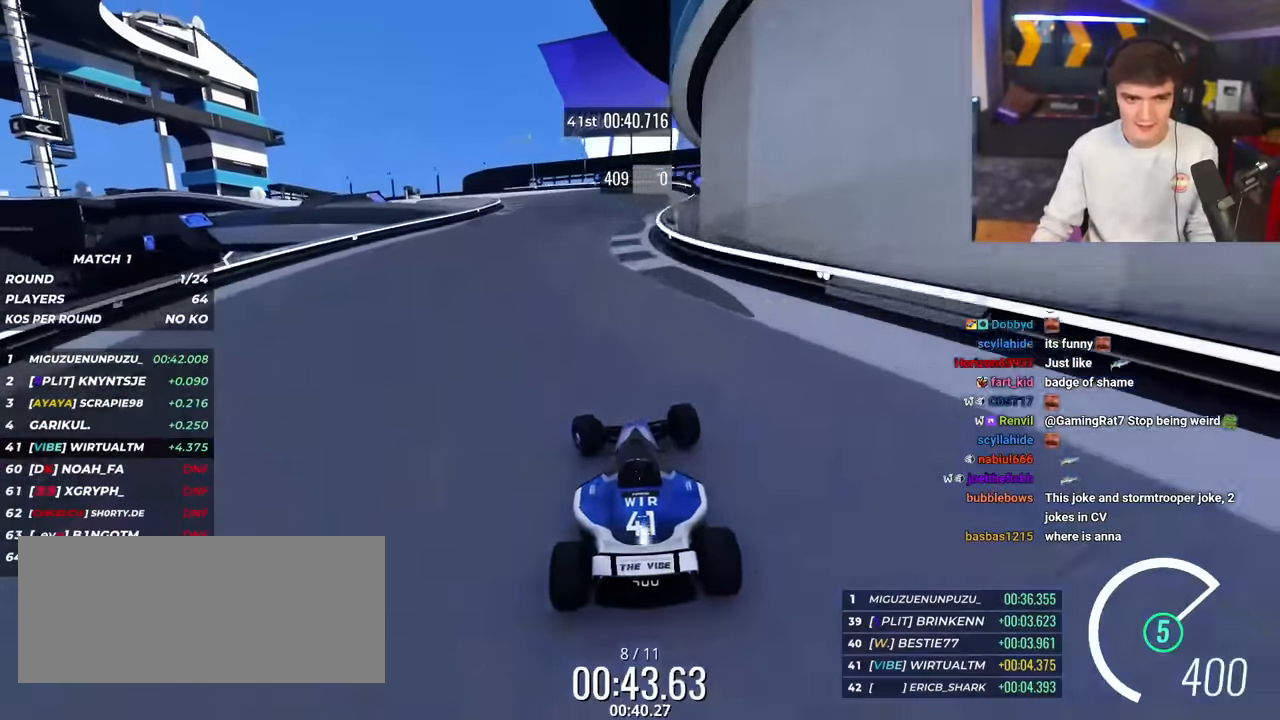
{"keys": ["left", "up"], "events": [[117, "left", "down"]]}
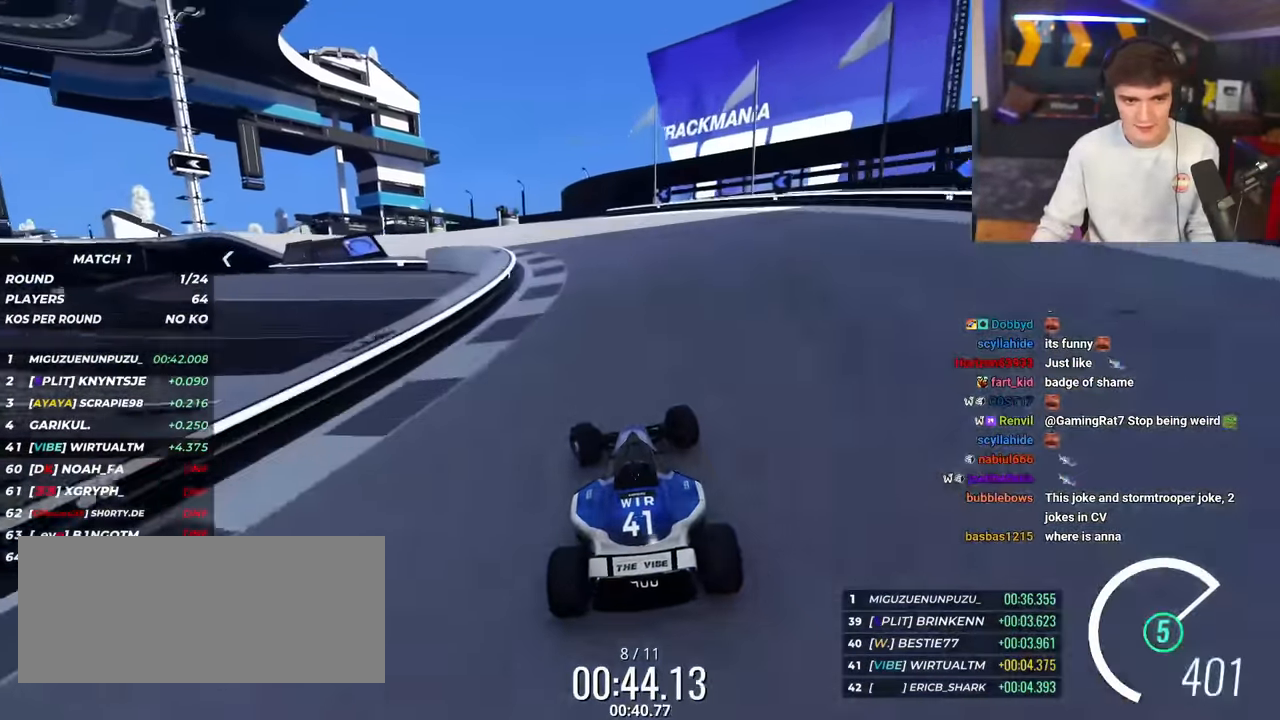
{"keys": ["left", "up"], "events": [[234, "up", "up"], [417, "up", "down"]]}
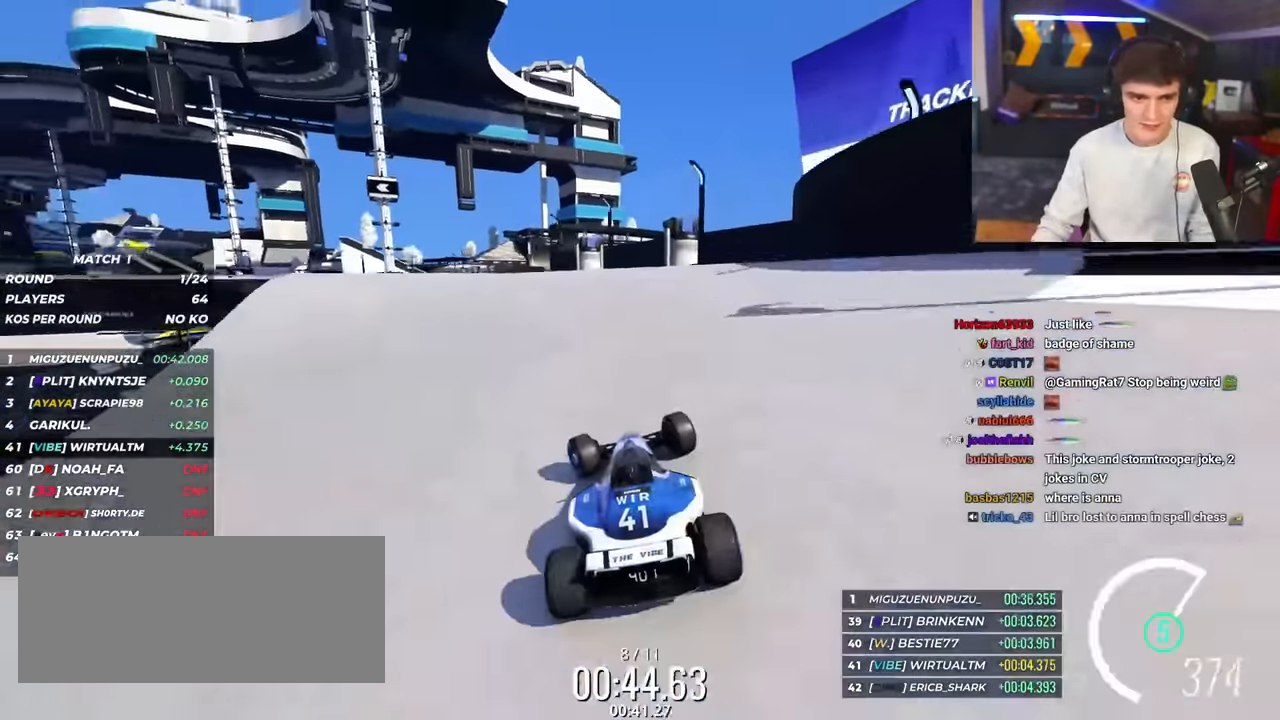
{"keys": ["left", "up"], "events": []}
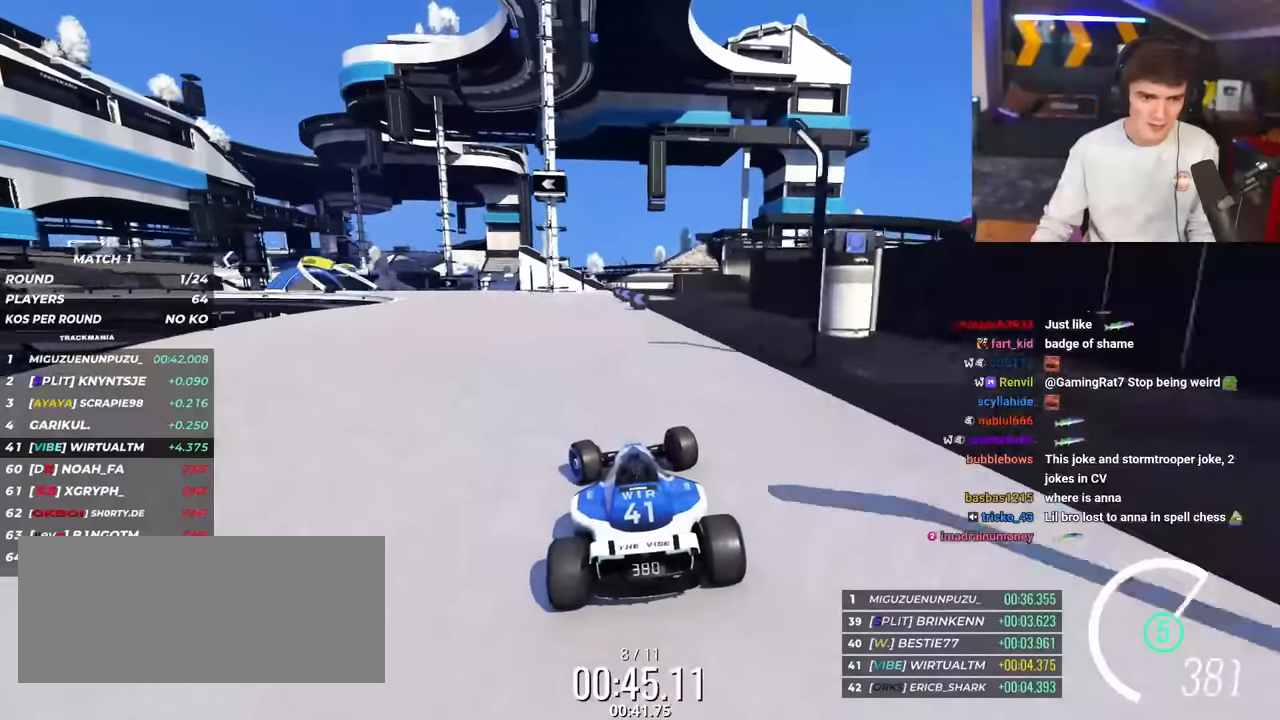
{"keys": ["left", "up"], "events": []}
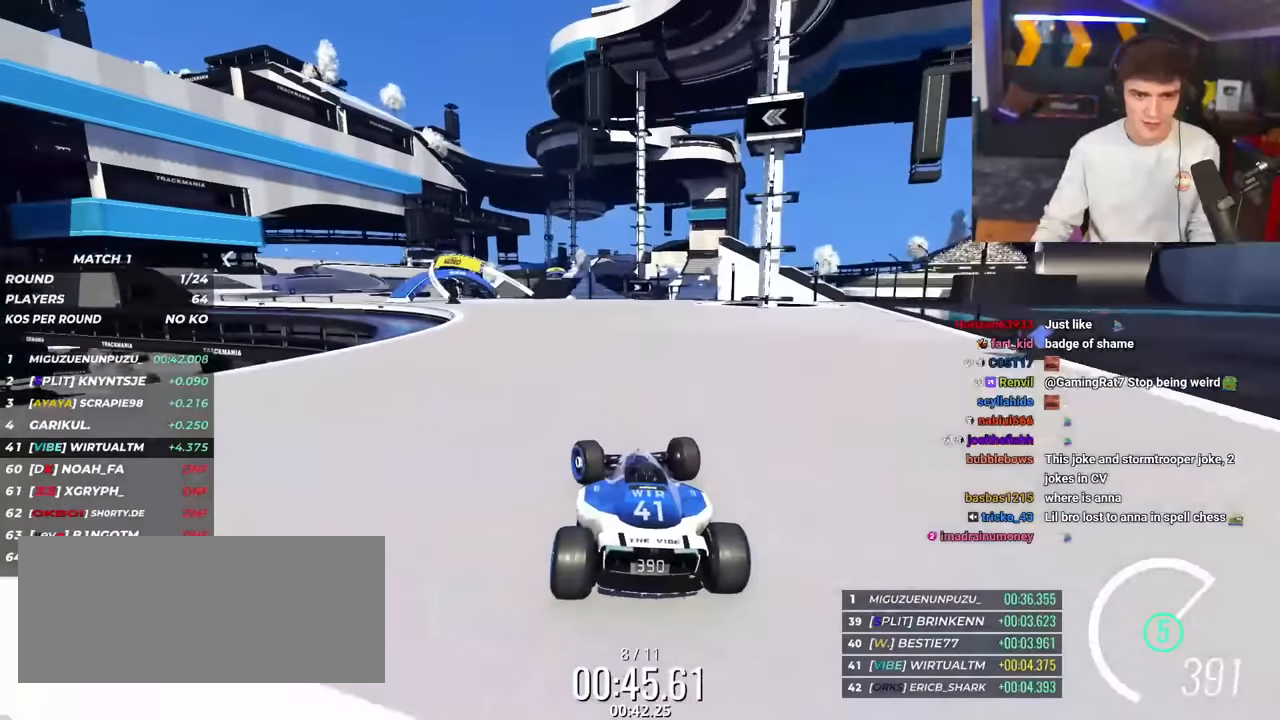
{"keys": ["left", "up"], "events": [[250, "left", "up"], [351, "left", "down"]]}